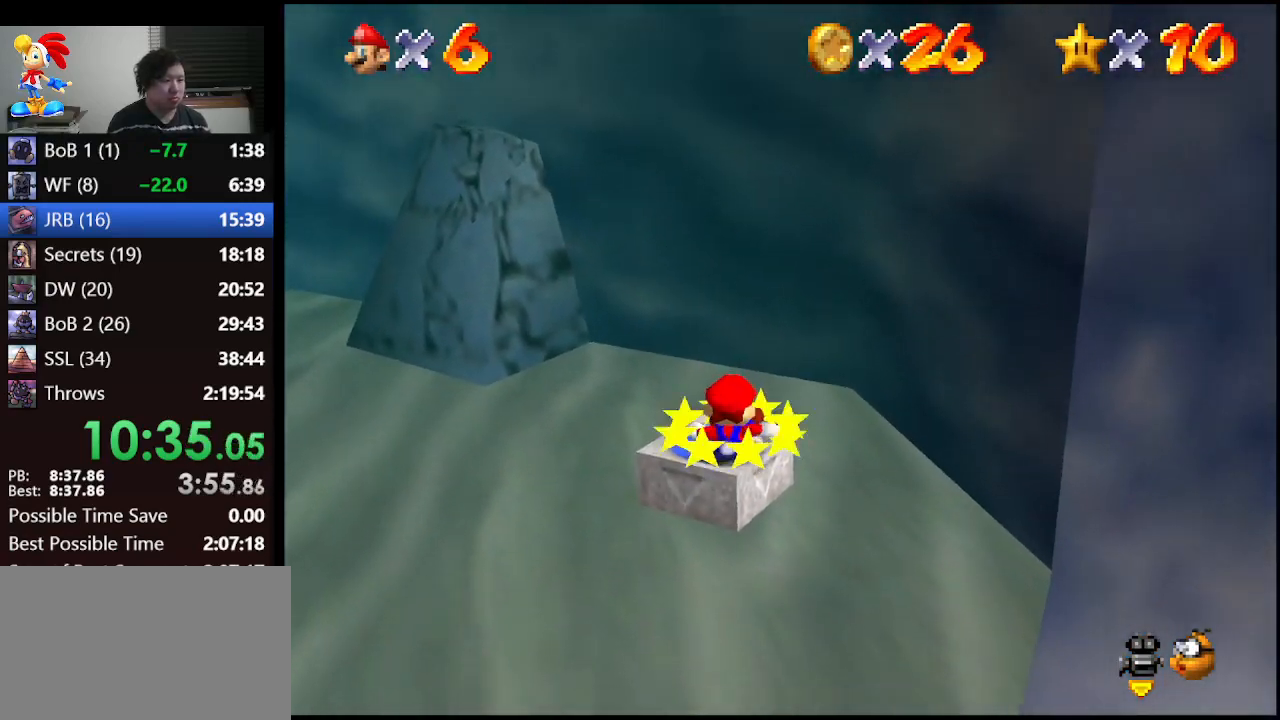
Gameplay with a controller (Nintendo layout); each line is a JSON object with the inputs held at the frame after it. "events" lists button and stick changes between this image and that frame as [ms after this image, input, new state], when the widget could be followed in between. Not read: L1 L3 R3.
{"buttons": [], "left_stick": "up-left", "events": []}
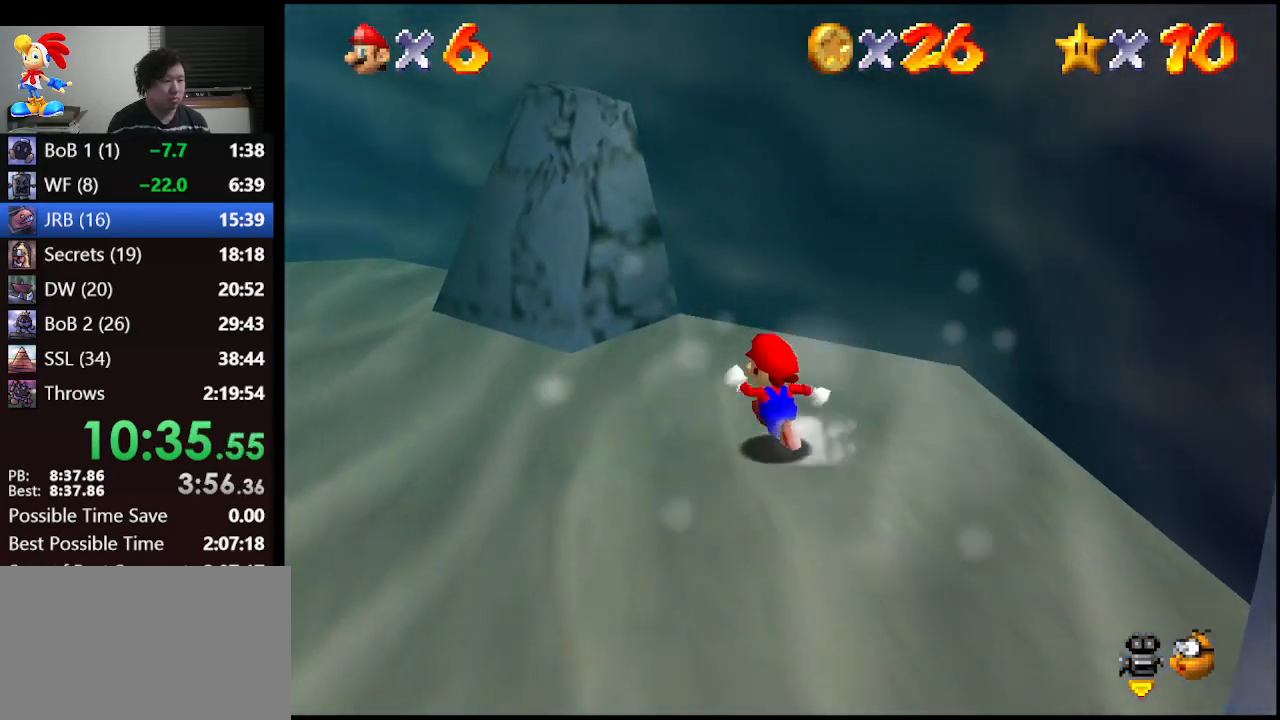
{"buttons": ["R1", "Z", "C_DOWN"], "left_stick": "up-left", "events": [[33, "Z", "down"], [133, "A", "down"], [233, "A", "up"], [400, "R1", "down"], [433, "C_DOWN", "down"]]}
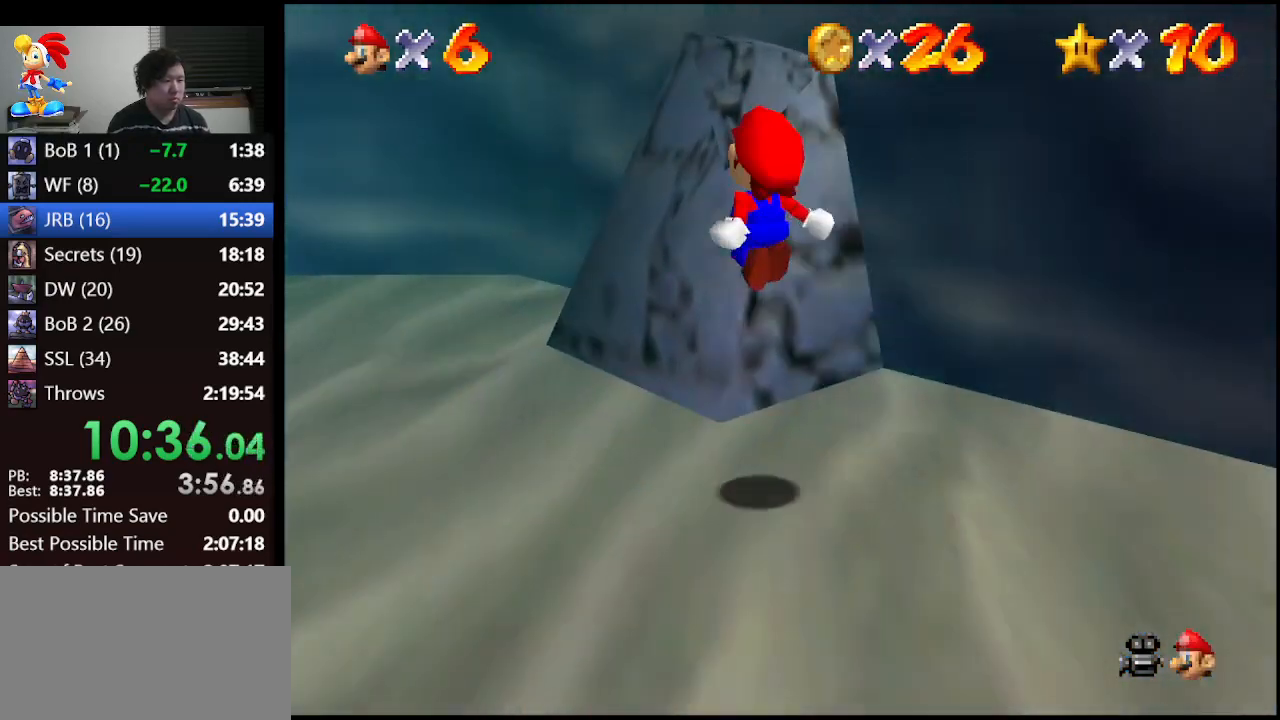
{"buttons": [], "left_stick": "up-left", "events": [[67, "C_DOWN", "up"], [67, "R1", "up"], [300, "Z", "up"]]}
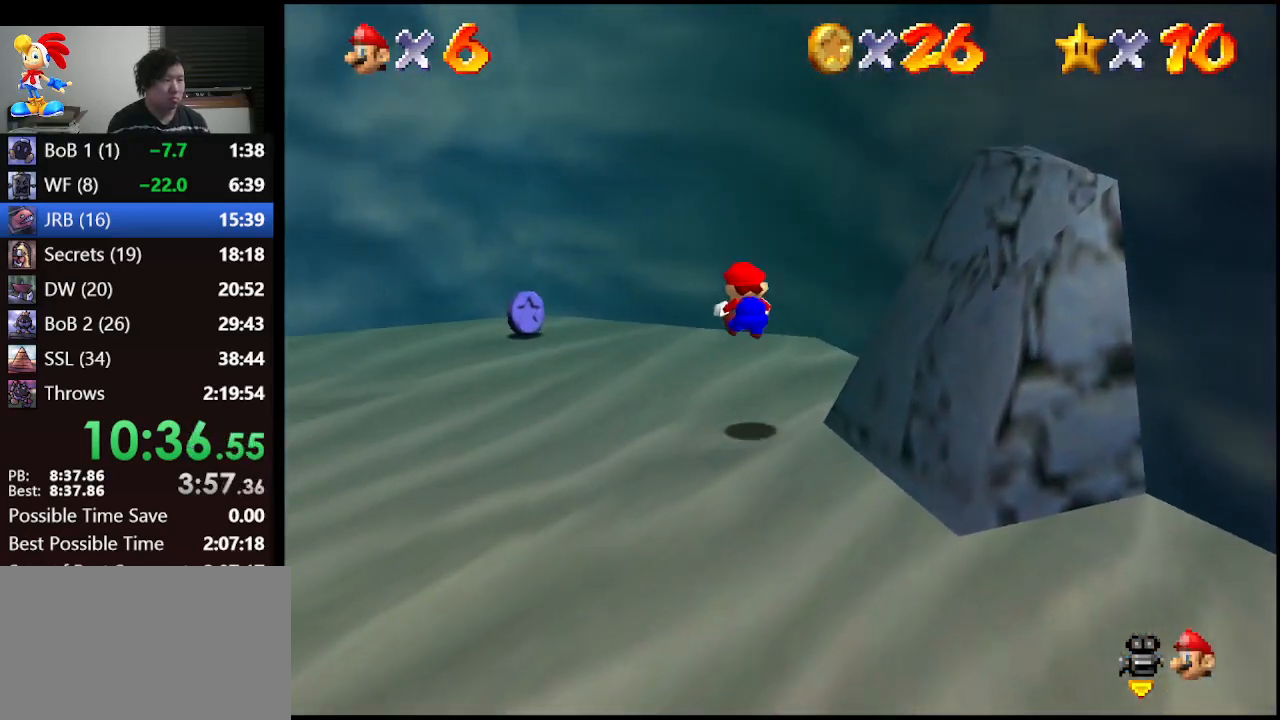
{"buttons": [], "left_stick": "up-left", "events": []}
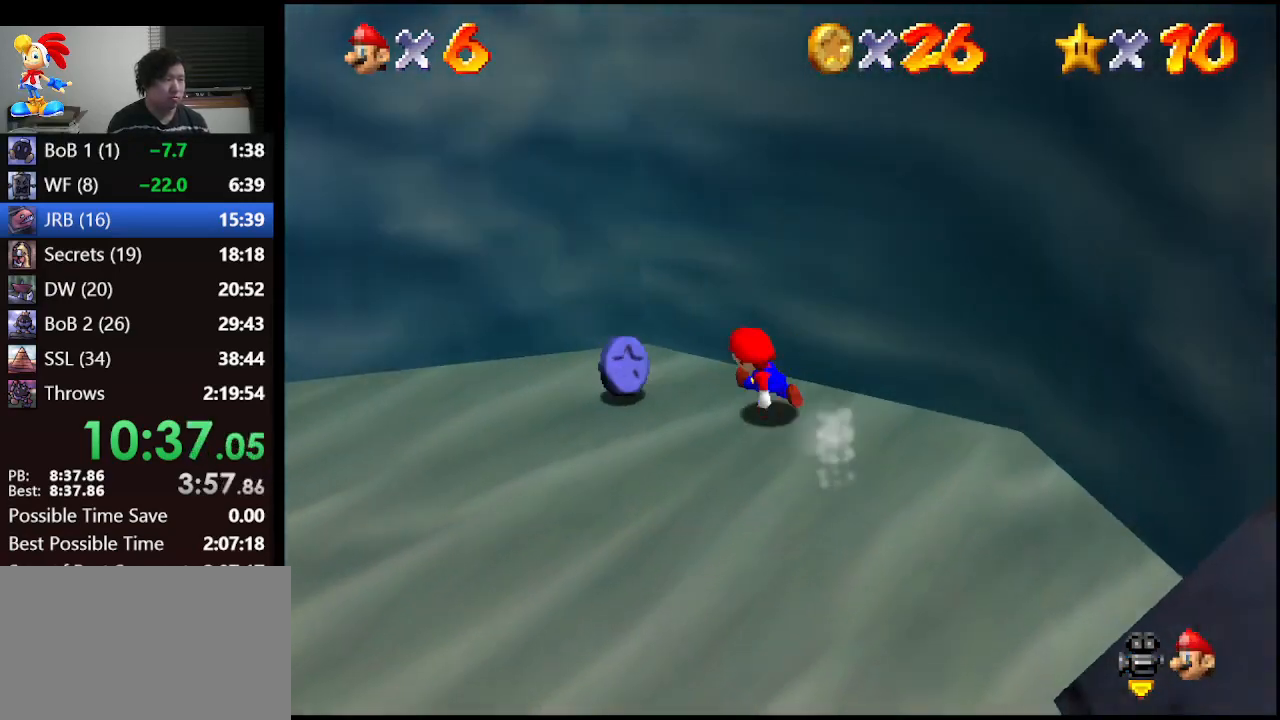
{"buttons": [], "left_stick": "left", "events": [[67, "left_stick", "left"]]}
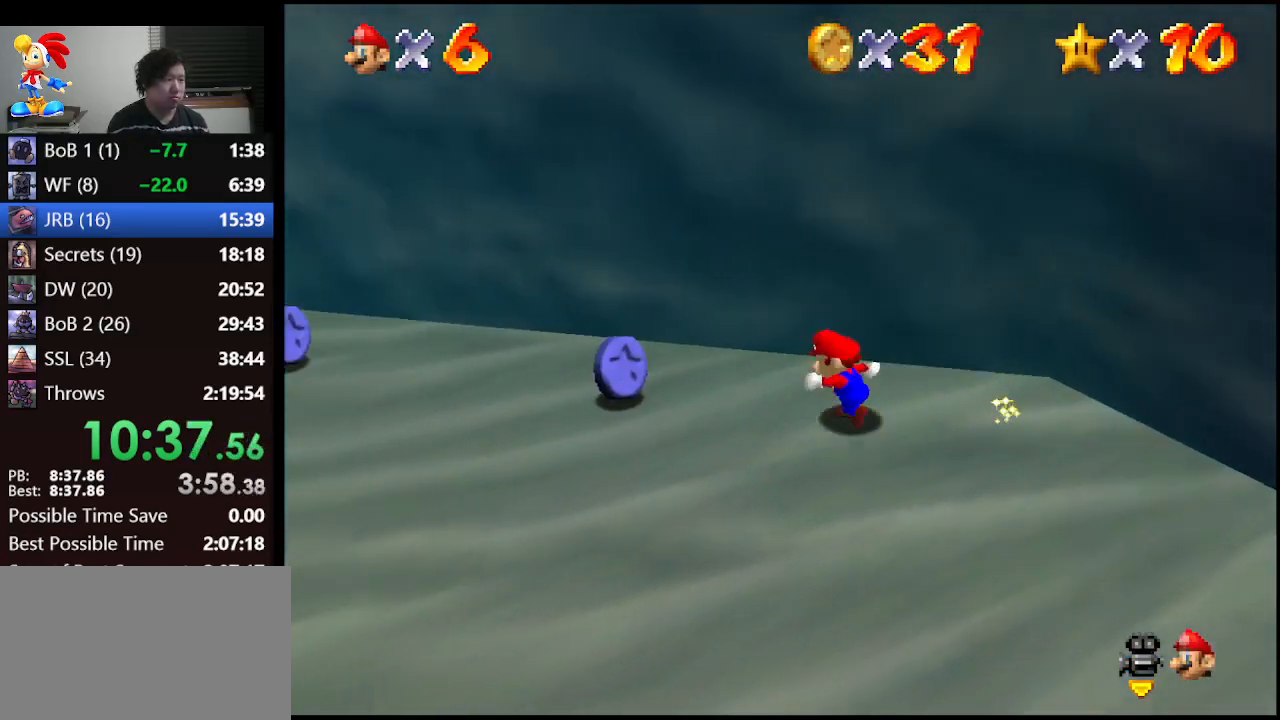
{"buttons": [], "left_stick": "left", "events": [[333, "B", "down"], [433, "B", "up"]]}
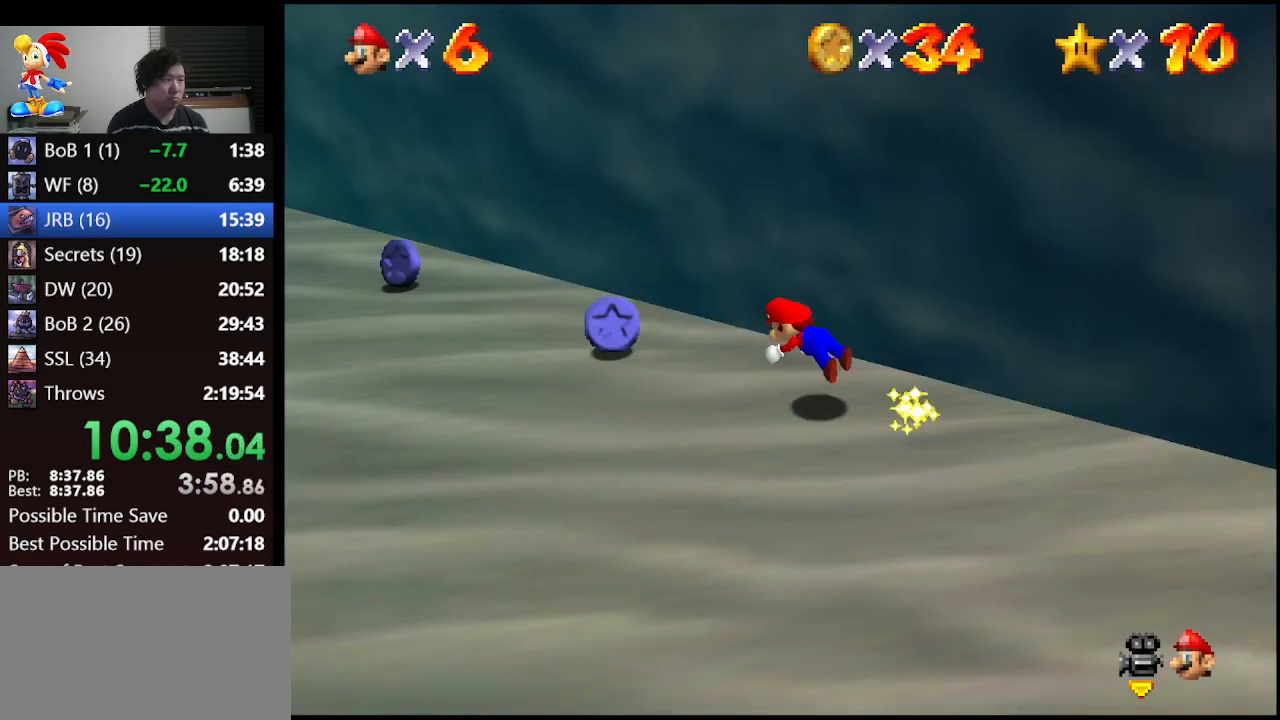
{"buttons": [], "left_stick": "up", "events": [[33, "left_stick", "up-left"], [233, "A", "down"], [267, "B", "down"], [433, "A", "up"], [433, "B", "up"], [500, "left_stick", "up"]]}
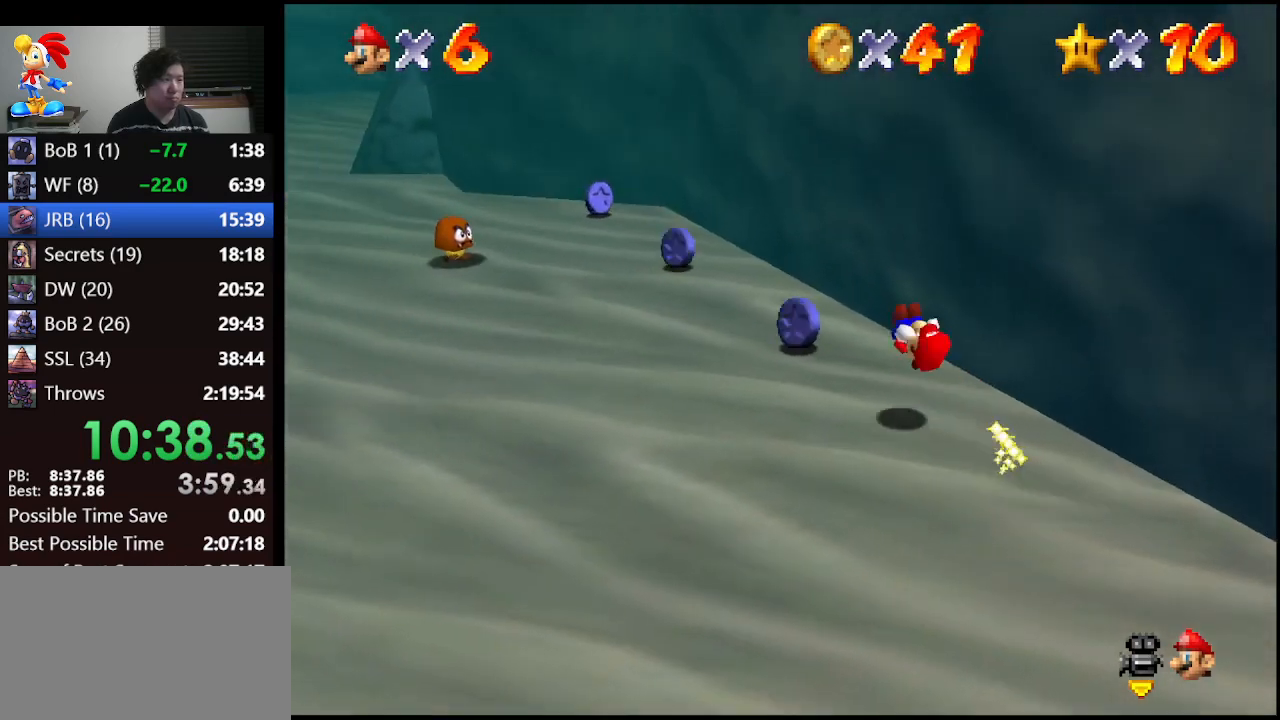
{"buttons": [], "left_stick": "up", "events": [[167, "left_stick", "up-left"], [433, "left_stick", "up"]]}
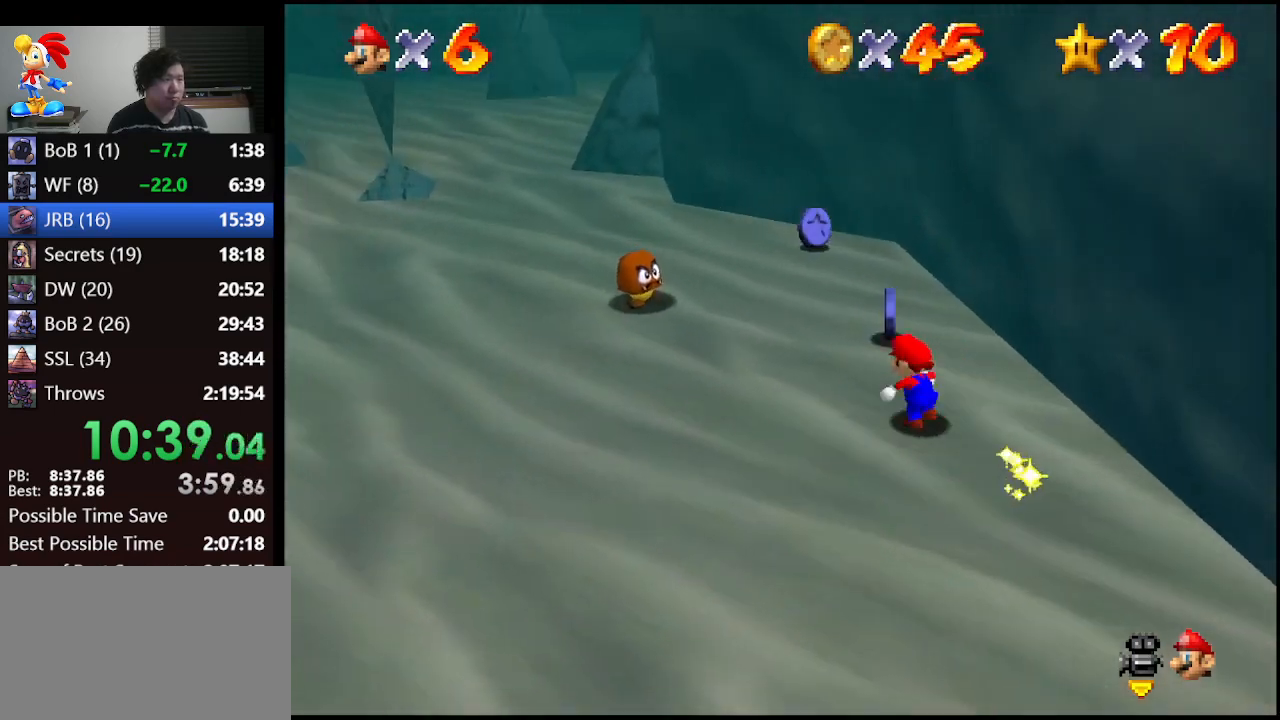
{"buttons": [], "left_stick": "left", "events": [[433, "left_stick", "left"]]}
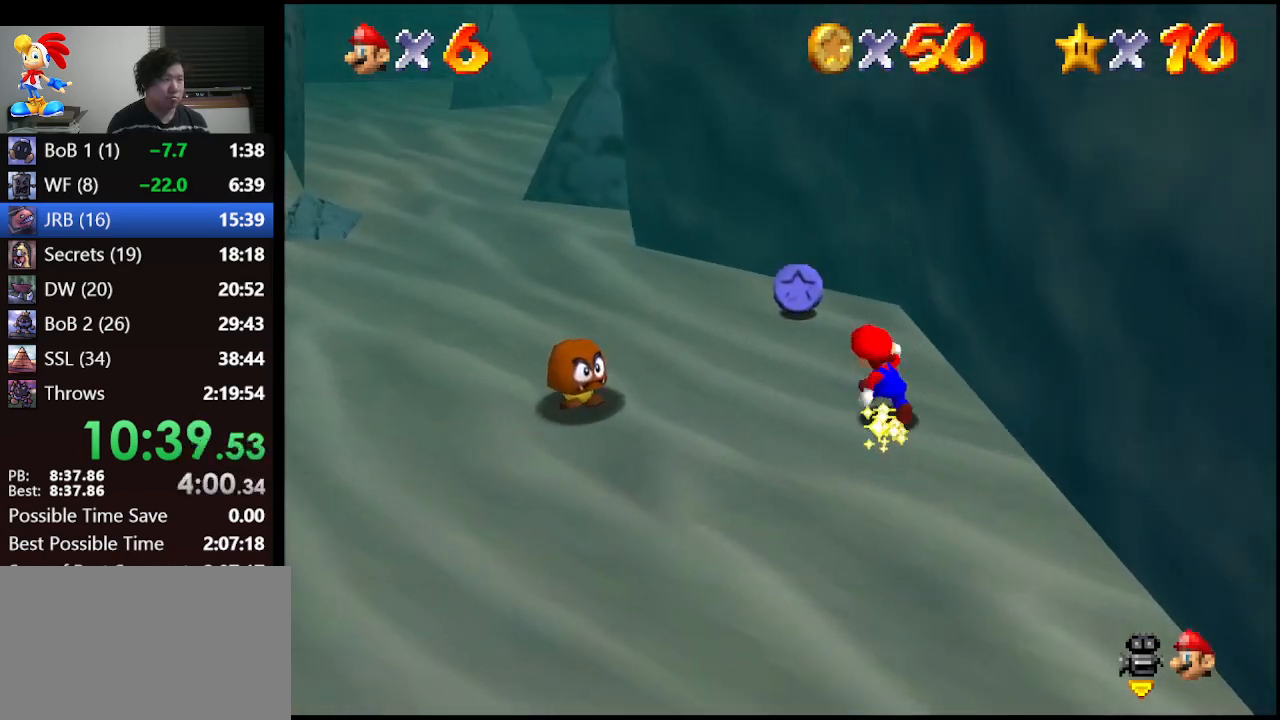
{"buttons": [], "left_stick": "down-right", "events": [[200, "B", "down"], [333, "B", "up"], [333, "left_stick", "down-right"]]}
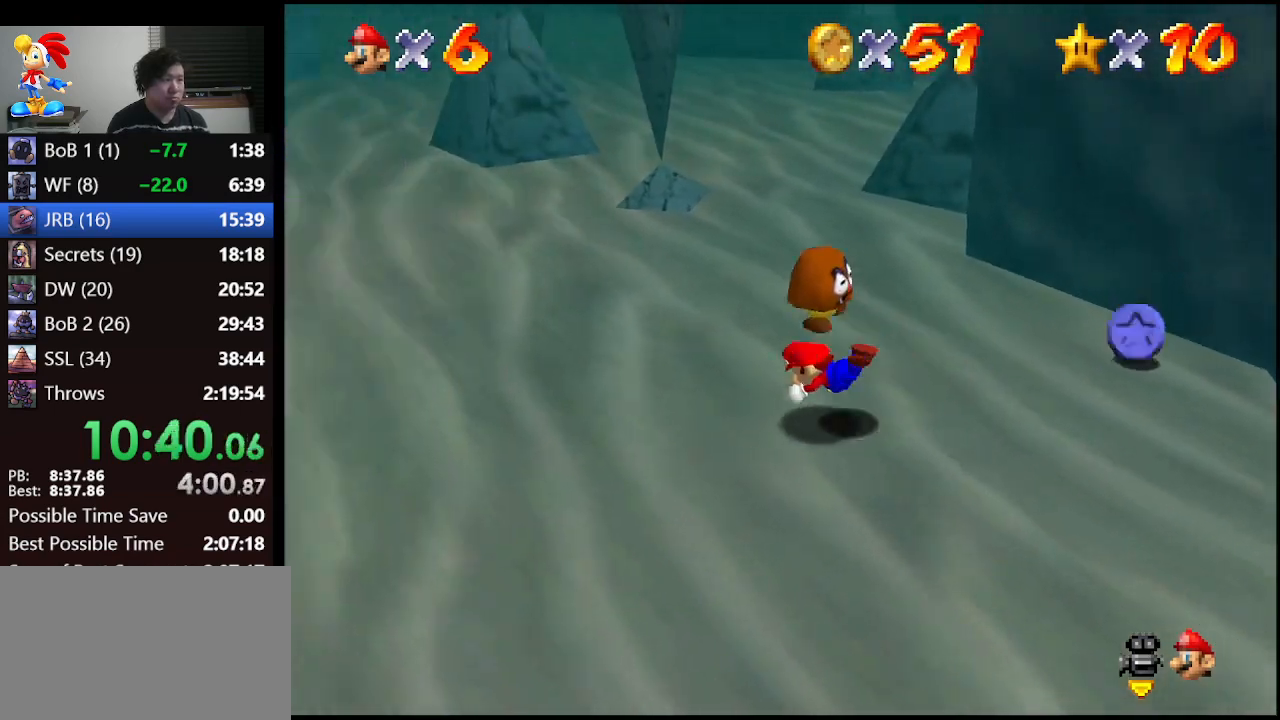
{"buttons": [], "left_stick": "down-right", "events": [[67, "A", "down"], [133, "B", "down"], [433, "A", "up"], [433, "B", "up"]]}
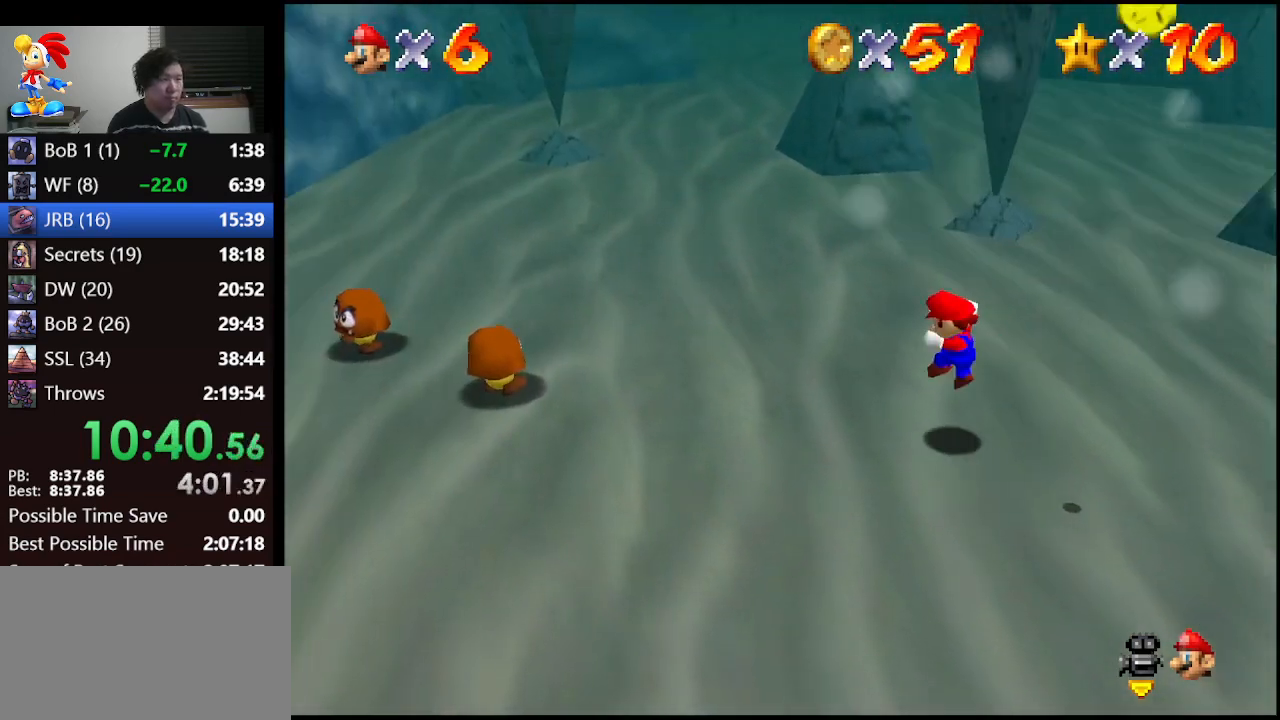
{"buttons": [], "left_stick": "down", "events": [[100, "left_stick", "center"], [233, "left_stick", "down"]]}
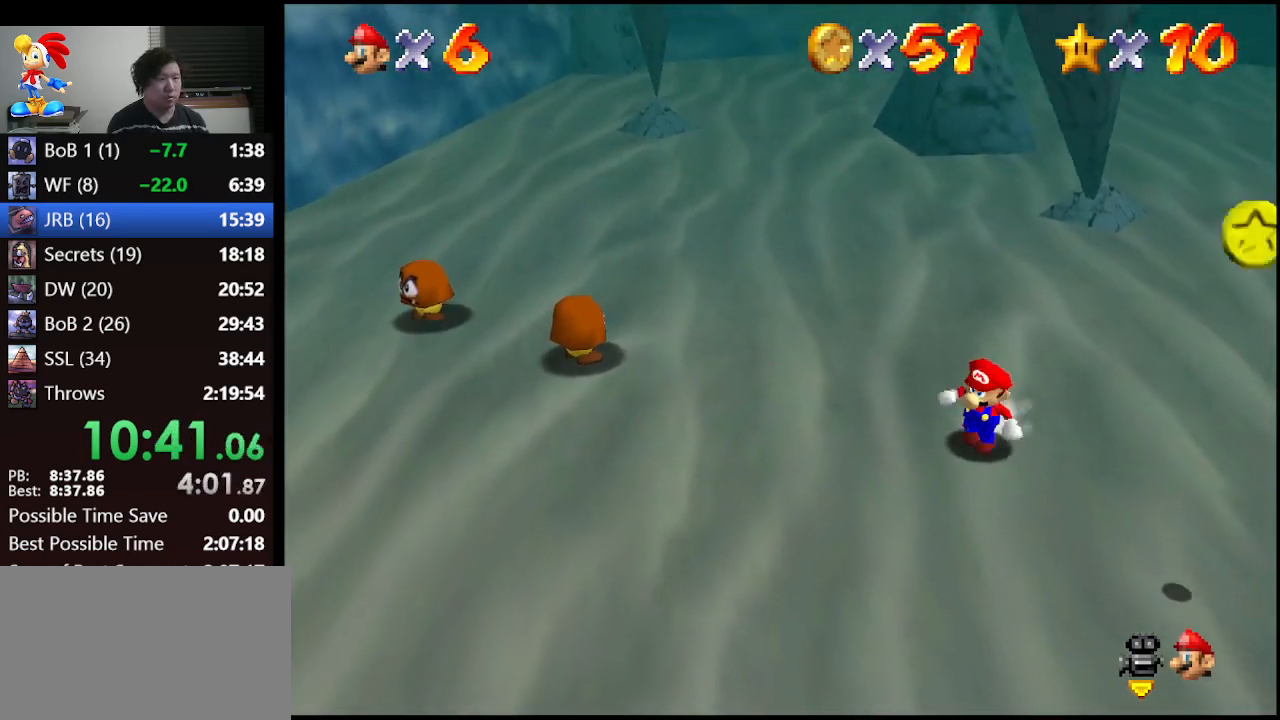
{"buttons": [], "left_stick": "down-right", "events": [[167, "left_stick", "down-right"]]}
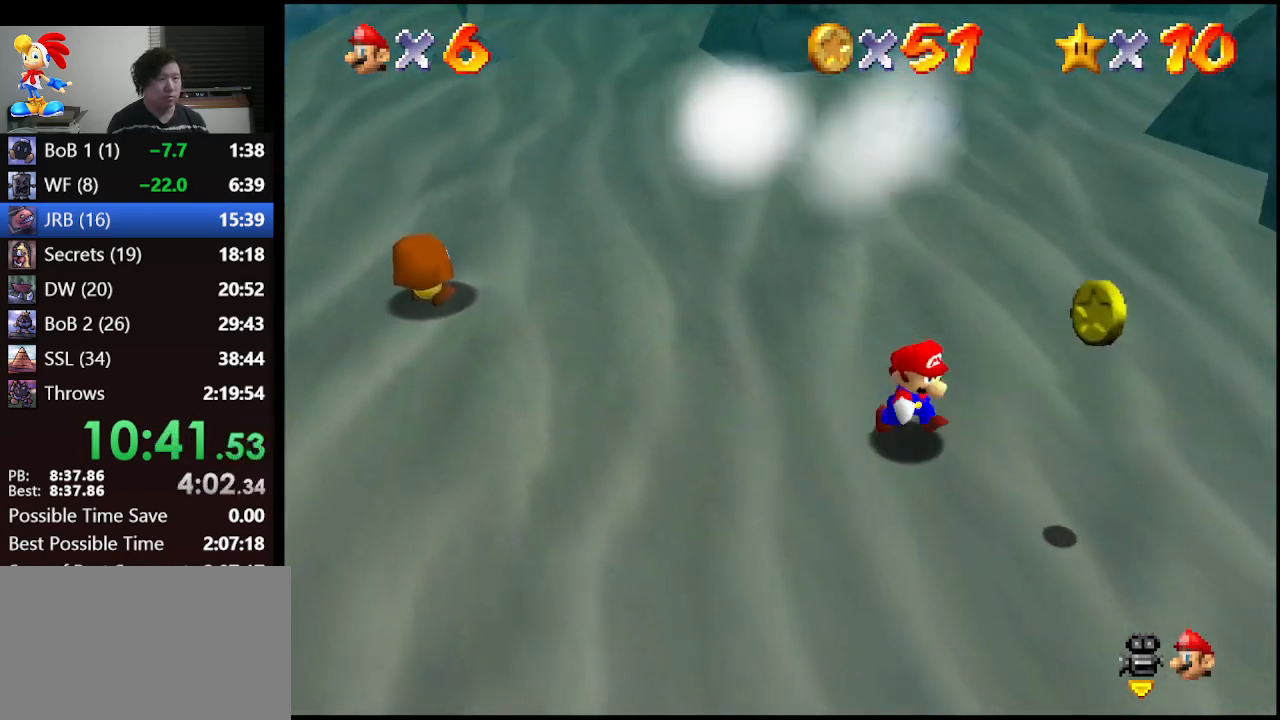
{"buttons": [], "left_stick": "right", "events": [[167, "left_stick", "right"]]}
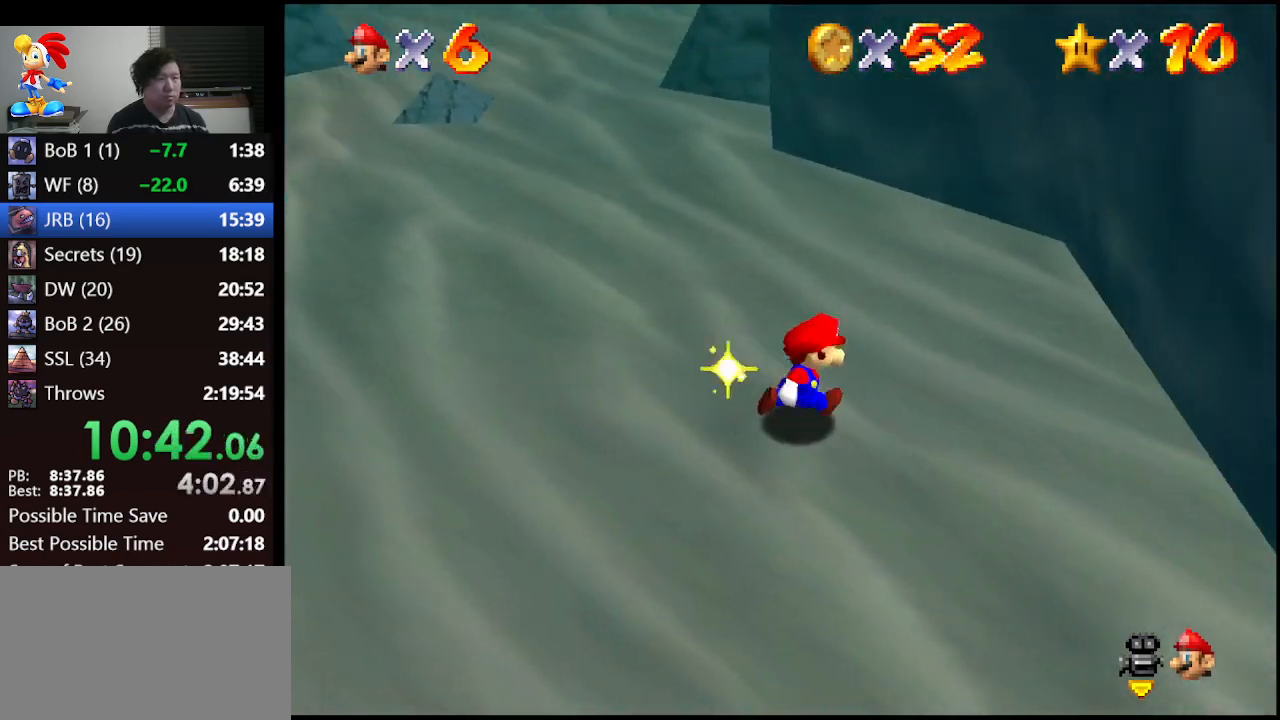
{"buttons": [], "left_stick": "up", "events": [[33, "left_stick", "up-right"], [233, "left_stick", "up"]]}
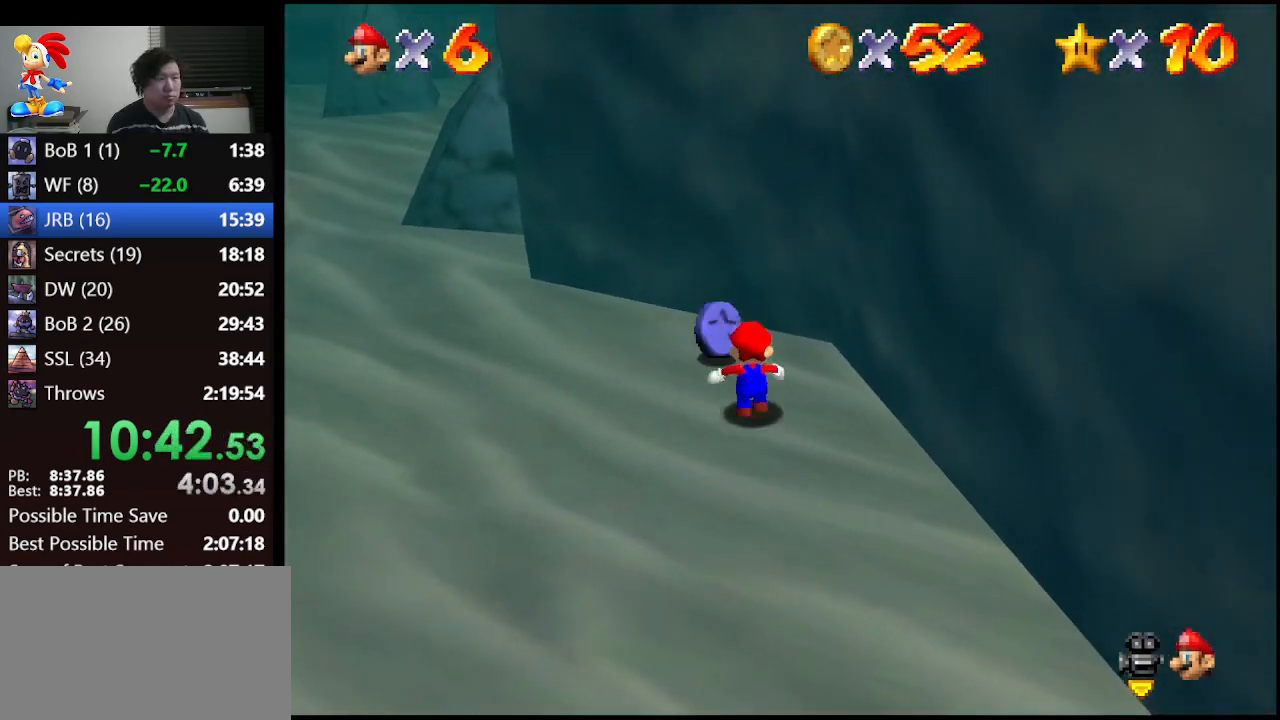
{"buttons": [], "left_stick": "up-left", "events": [[67, "left_stick", "up-left"], [300, "B", "down"], [433, "B", "up"]]}
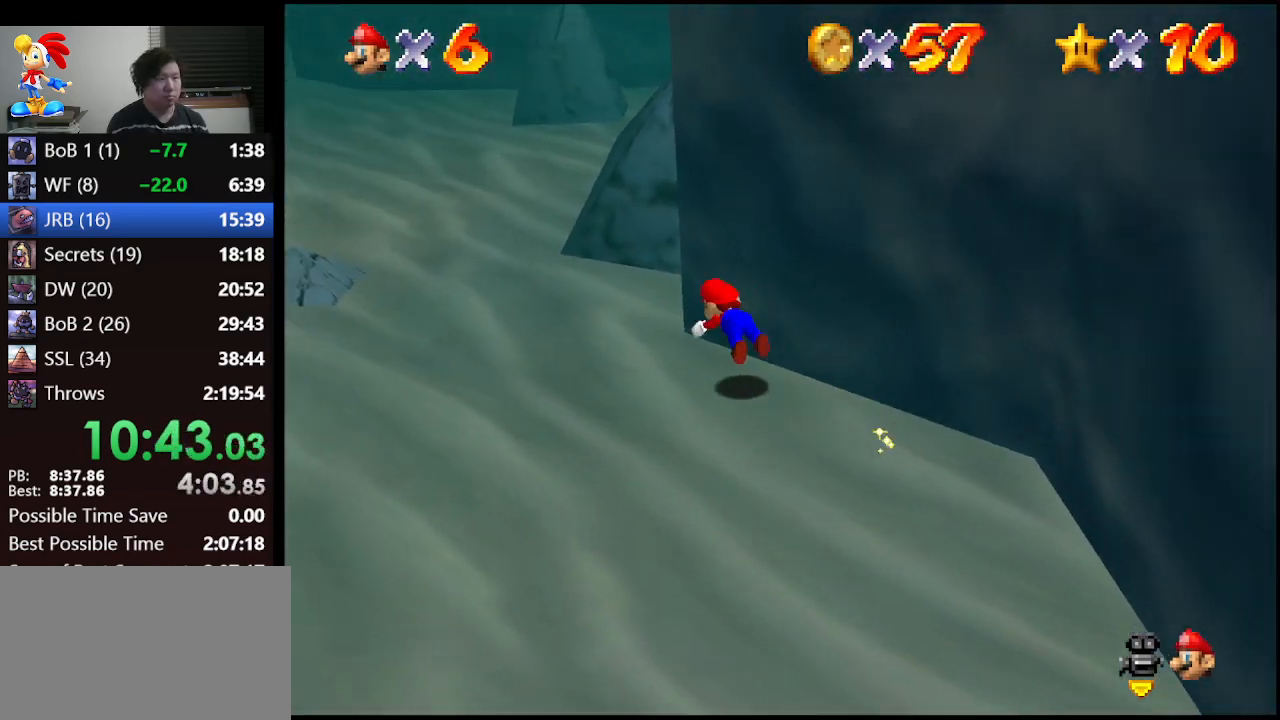
{"buttons": [], "left_stick": "up-left", "events": [[200, "A", "down"], [300, "B", "down"], [400, "A", "up"], [400, "B", "up"]]}
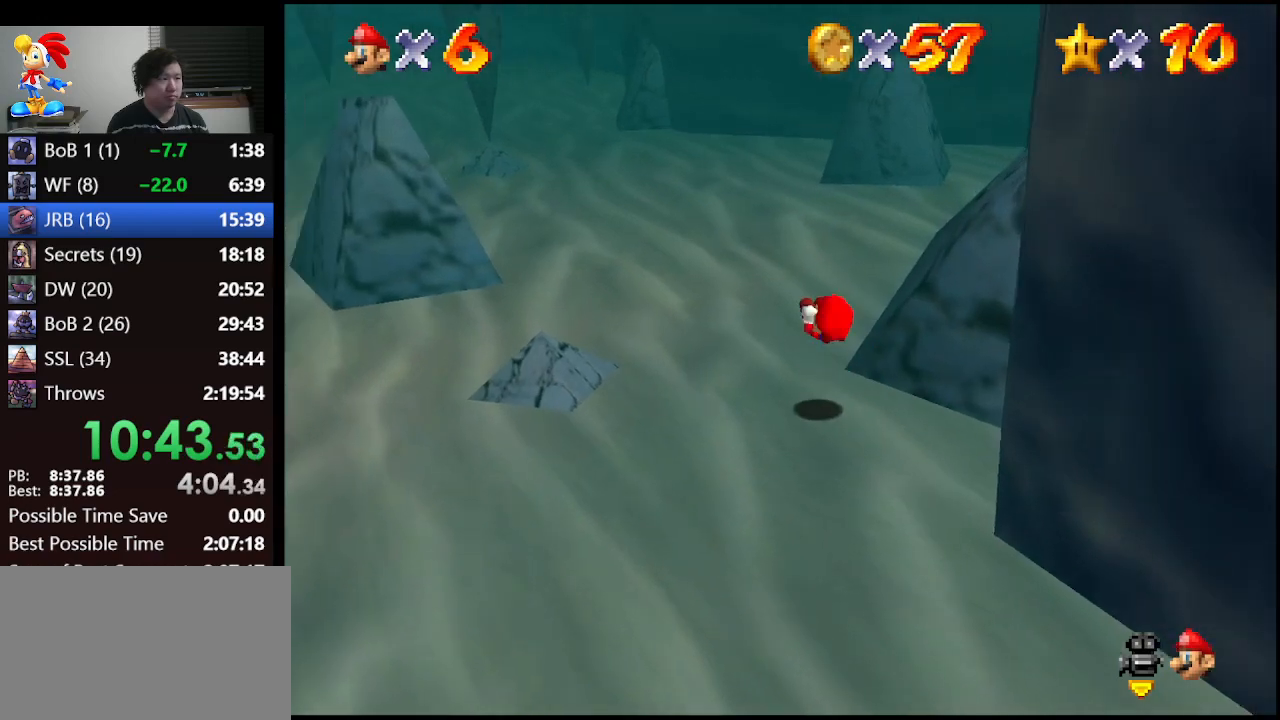
{"buttons": [], "left_stick": "up", "events": [[67, "left_stick", "up"], [333, "B", "down"], [433, "B", "up"]]}
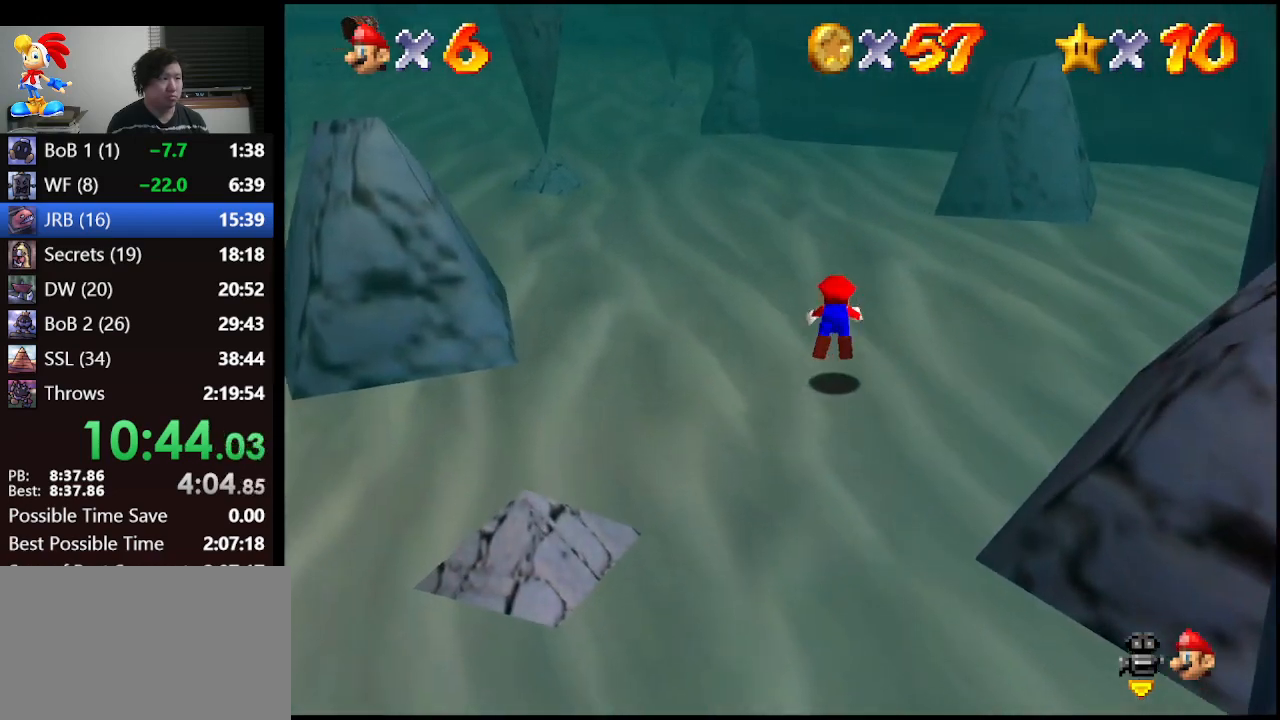
{"buttons": [], "left_stick": "up", "events": [[200, "A", "down"], [233, "B", "down"], [333, "A", "up"], [333, "B", "up"]]}
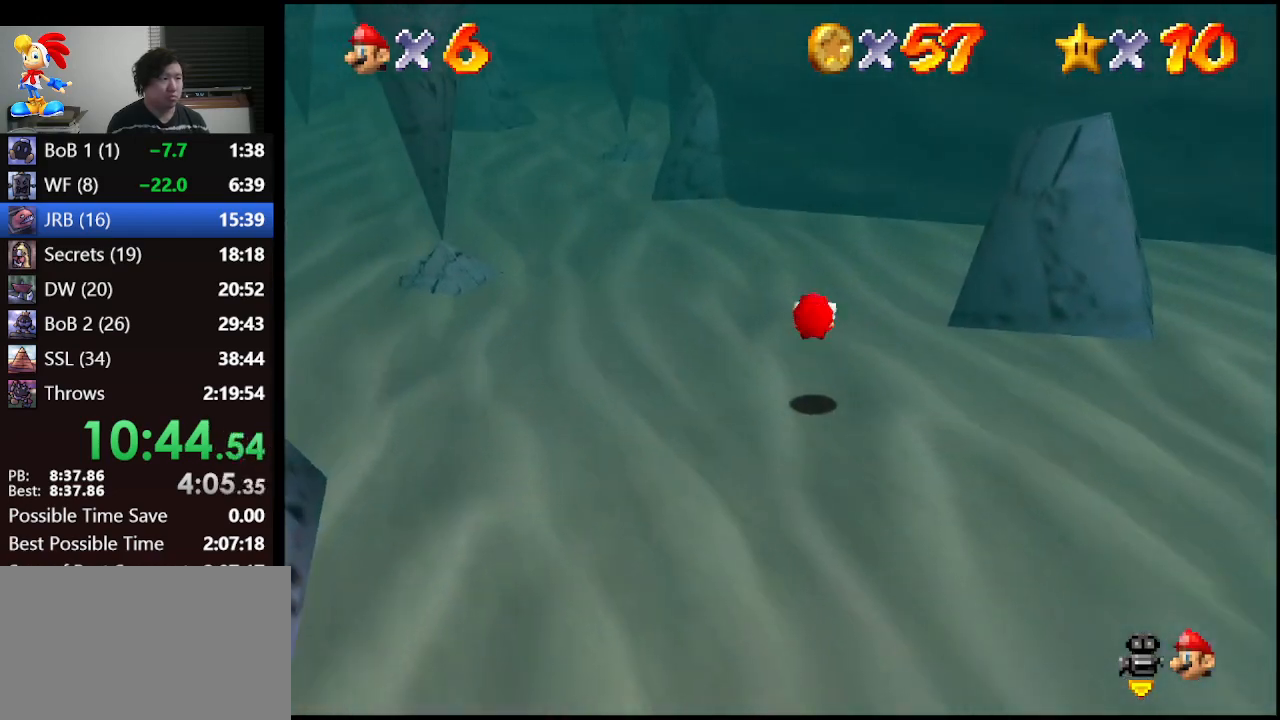
{"buttons": [], "left_stick": "up-left", "events": [[233, "left_stick", "up-left"], [333, "B", "down"], [467, "B", "up"]]}
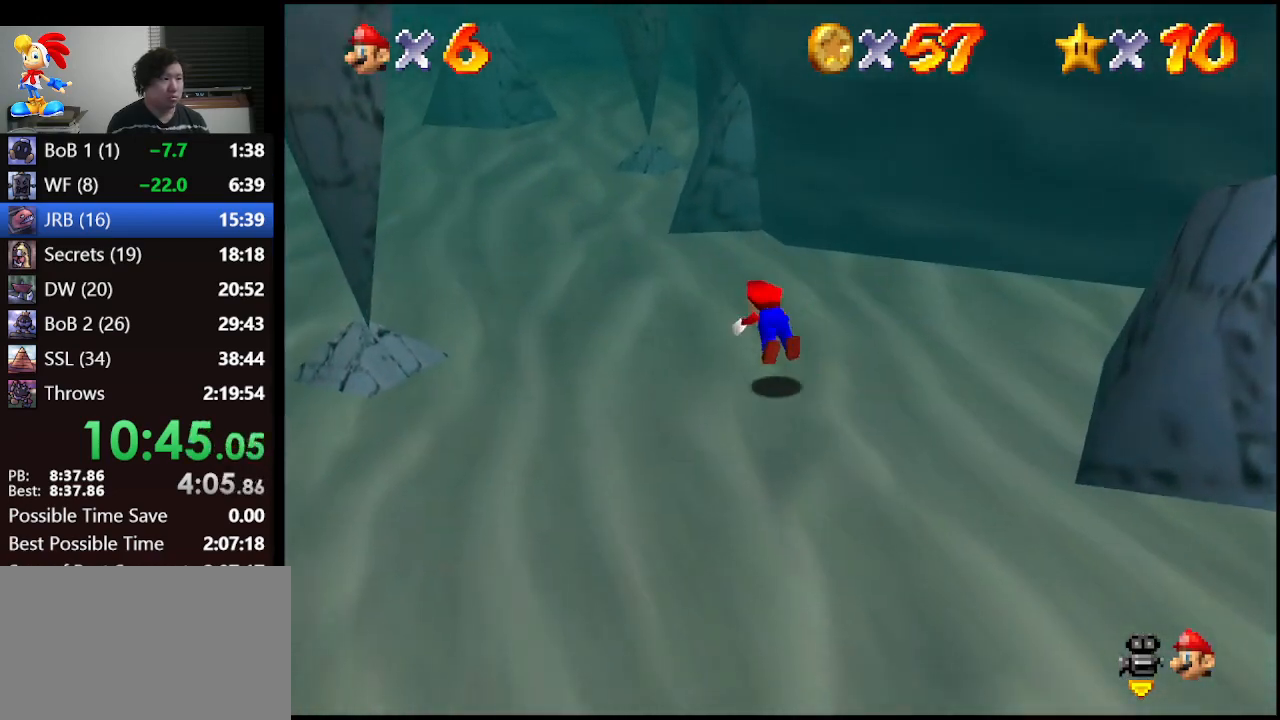
{"buttons": [], "left_stick": "up", "events": [[300, "A", "down"], [300, "B", "down"], [367, "A", "up"], [400, "B", "up"], [433, "left_stick", "up"]]}
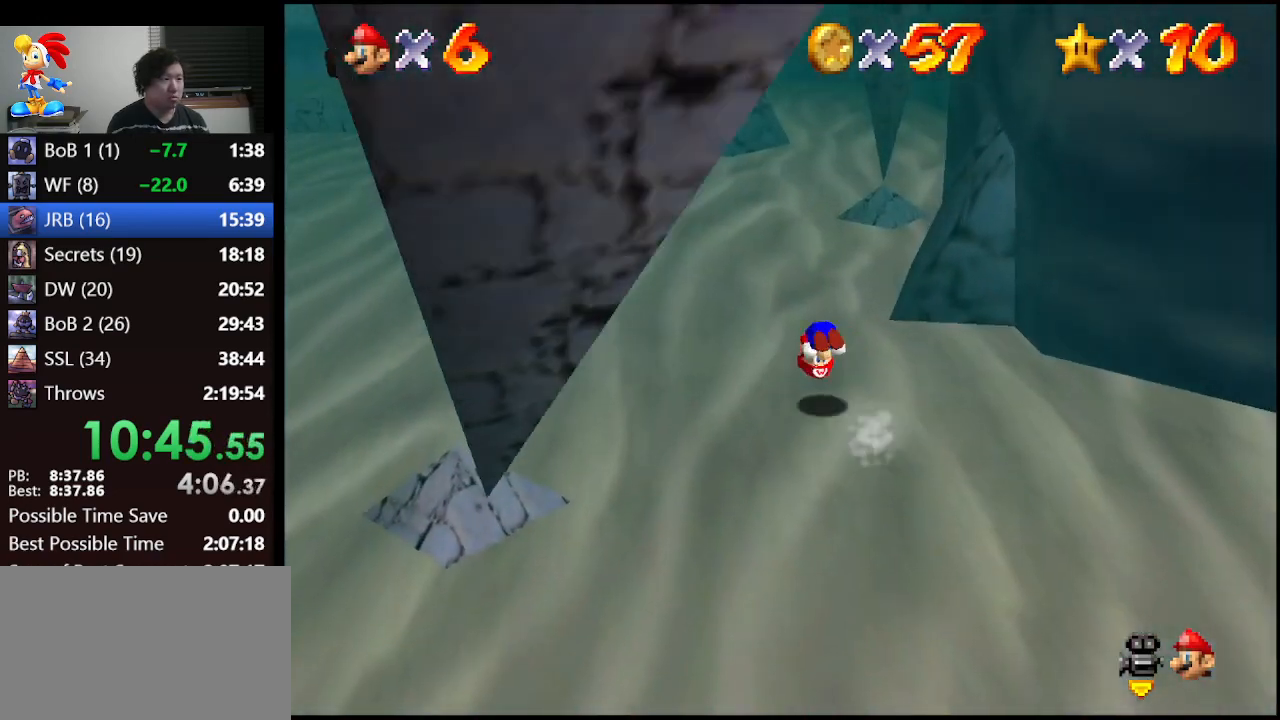
{"buttons": [], "left_stick": "up", "events": [[367, "B", "down"], [467, "B", "up"]]}
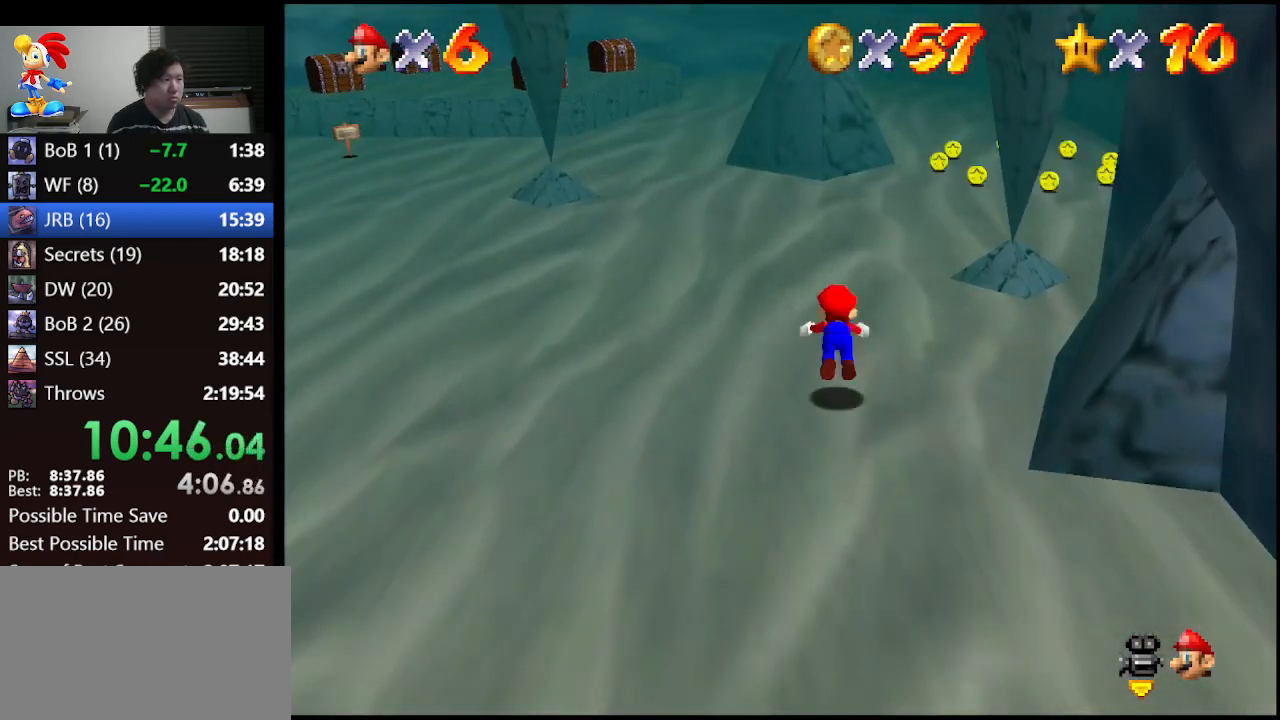
{"buttons": [], "left_stick": "up", "events": [[233, "A", "down"], [267, "B", "down"], [367, "A", "up"], [367, "B", "up"]]}
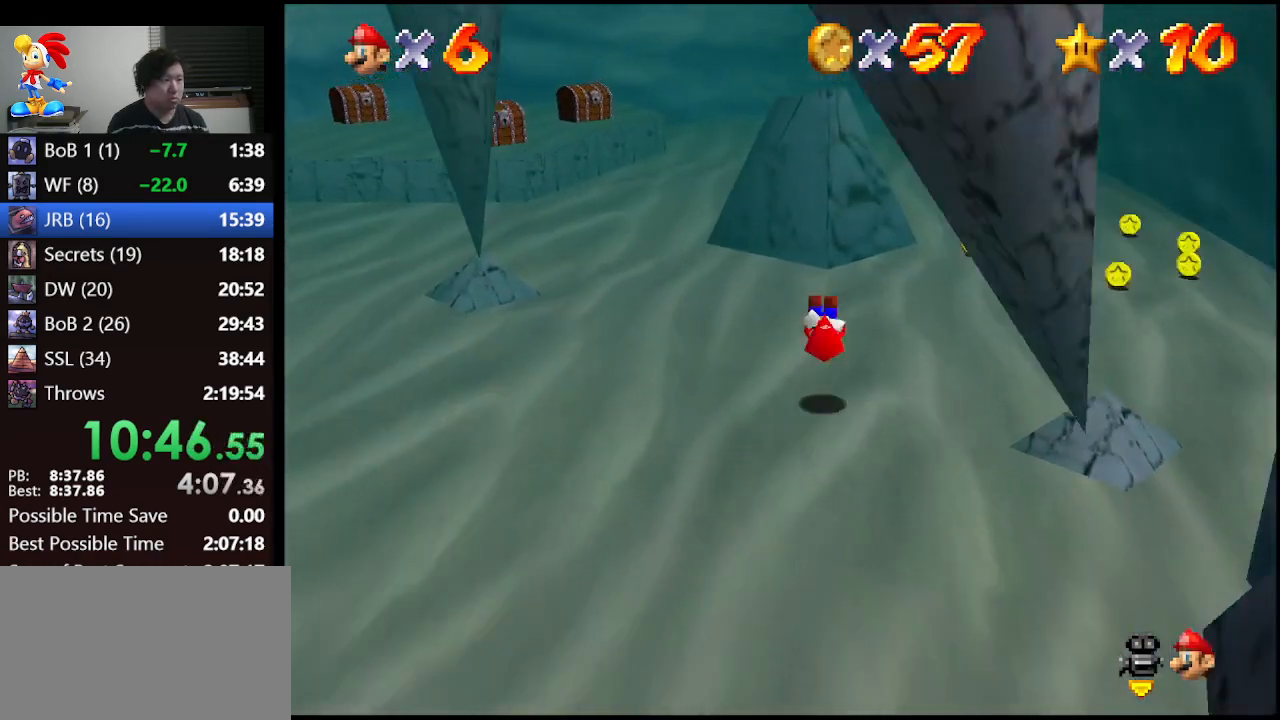
{"buttons": [], "left_stick": "up-right", "events": [[167, "left_stick", "up-right"]]}
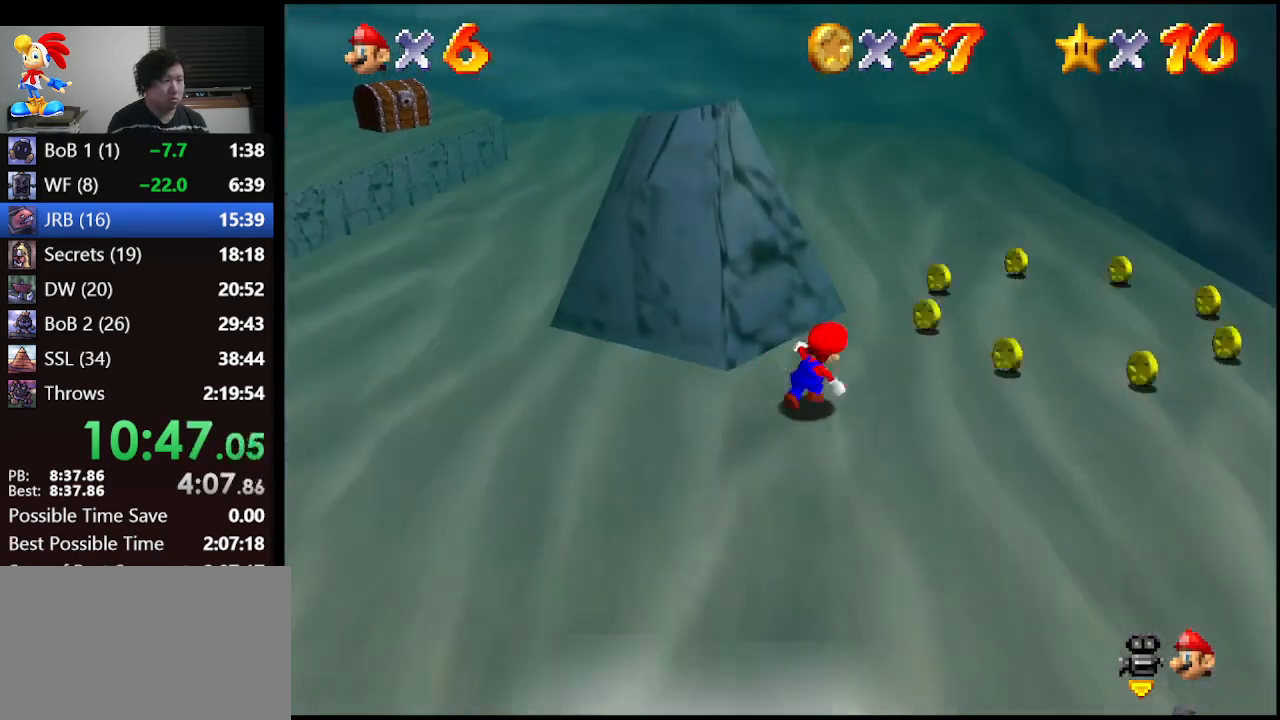
{"buttons": [], "left_stick": "up", "events": [[400, "left_stick", "up-left"], [500, "left_stick", "up"]]}
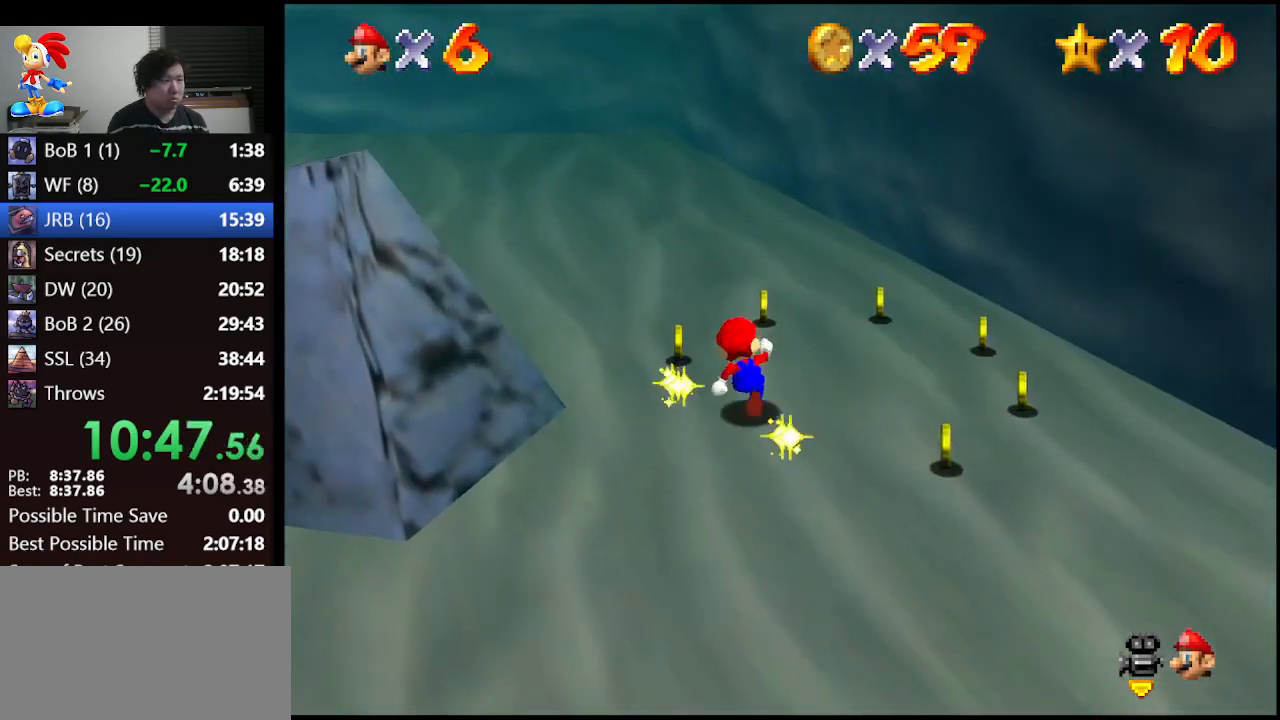
{"buttons": [], "left_stick": "down-right", "events": [[167, "left_stick", "up-right"], [367, "left_stick", "right"], [500, "left_stick", "down-right"]]}
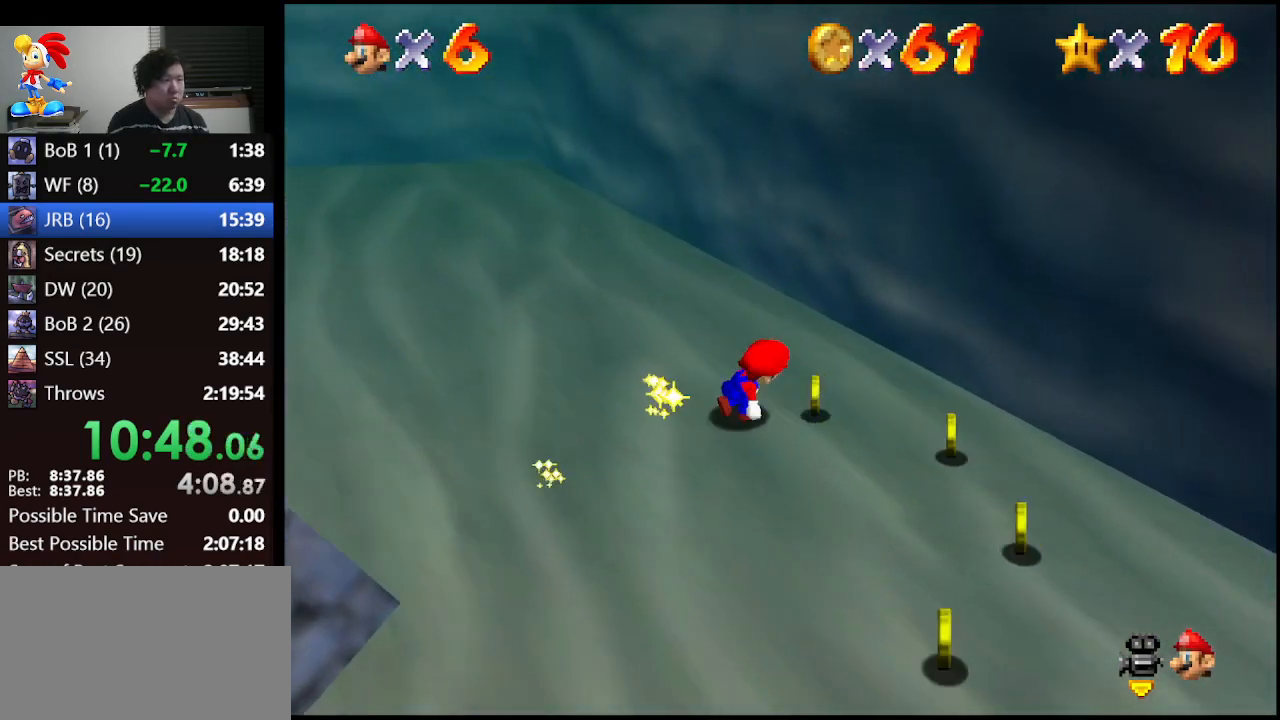
{"buttons": [], "left_stick": "down", "events": [[300, "left_stick", "down"]]}
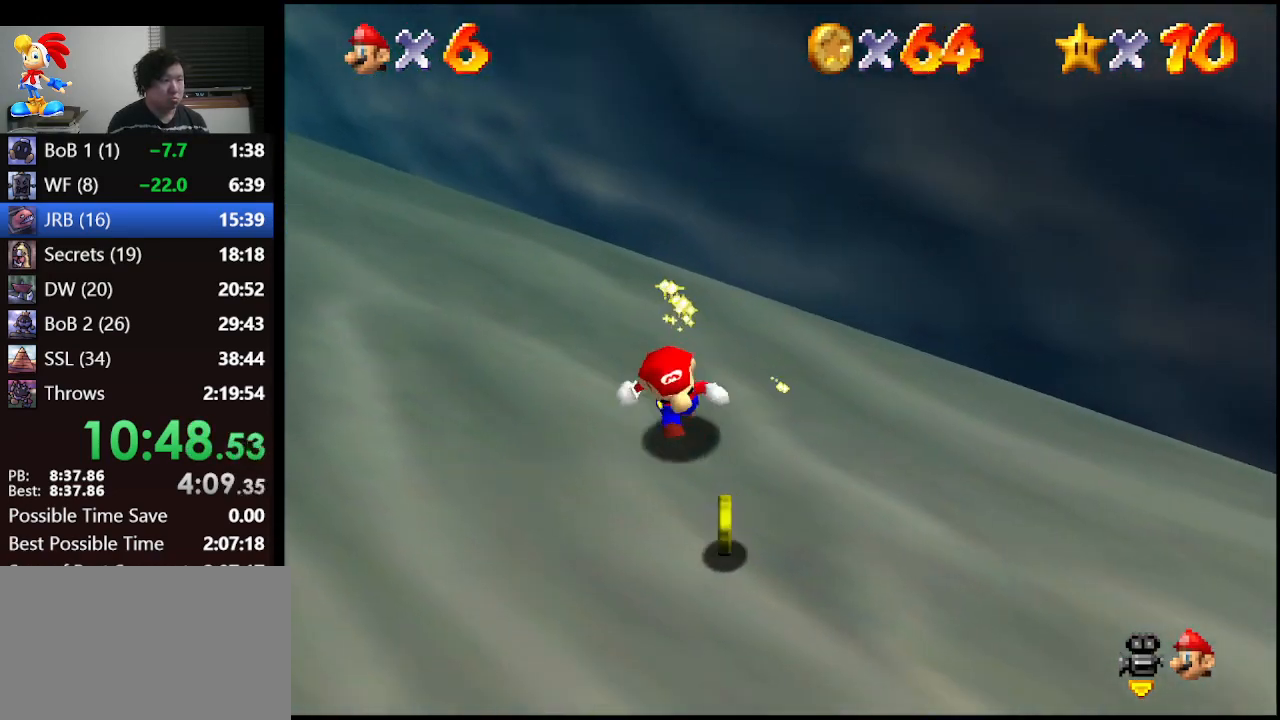
{"buttons": [], "left_stick": "down", "events": [[267, "C_DOWN", "down"], [267, "R1", "down"], [367, "R1", "up"], [400, "C_DOWN", "up"]]}
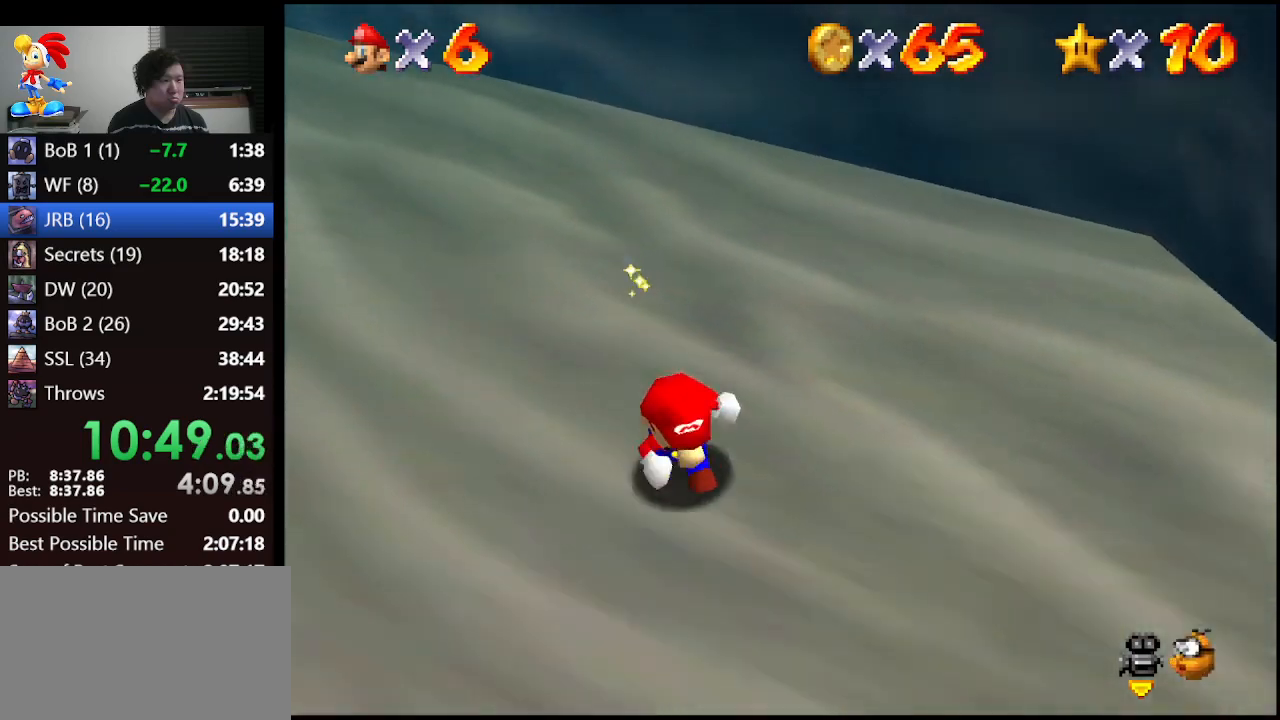
{"buttons": ["Z"], "left_stick": "down-right", "events": [[33, "Z", "down"], [133, "left_stick", "down-right"], [167, "A", "down"], [267, "A", "up"]]}